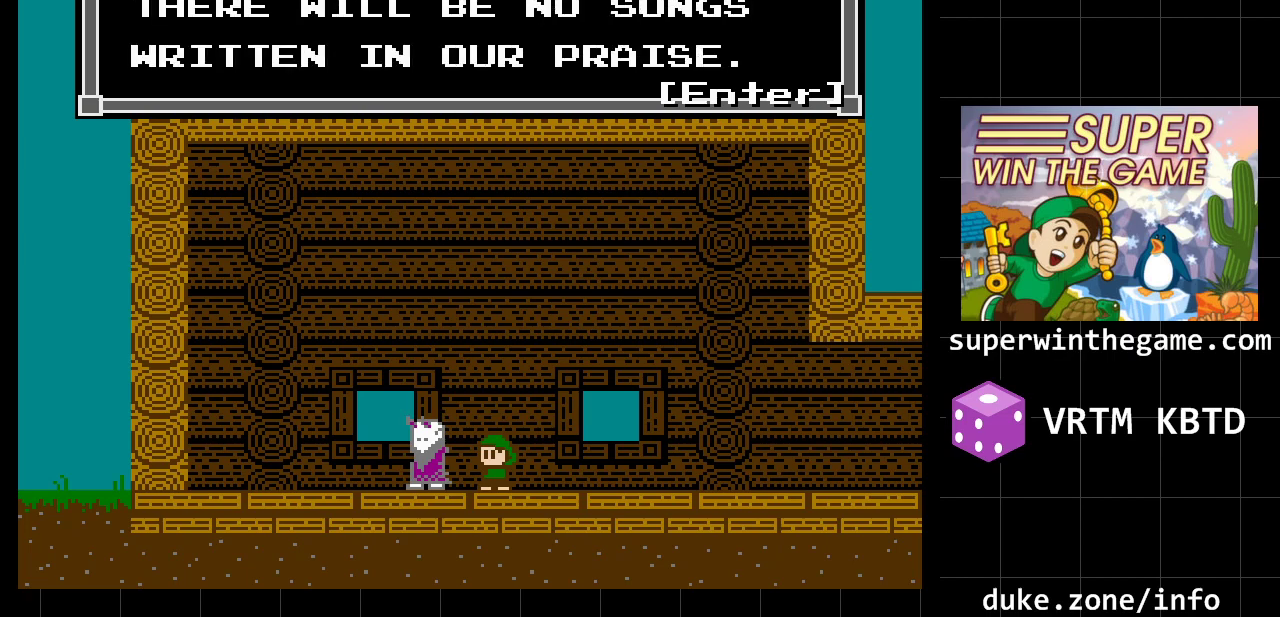
Gameplay with a controller (Xbox layout); each line is a JSON object with the inputs held at the frame after it. "events" lists button and stick changes between this image and that frame as [ms after this image, input, new state], when the widget could be followed in between. Not read: L1 L2 L3 R1 R2 R3.
{"buttons": [], "events": []}
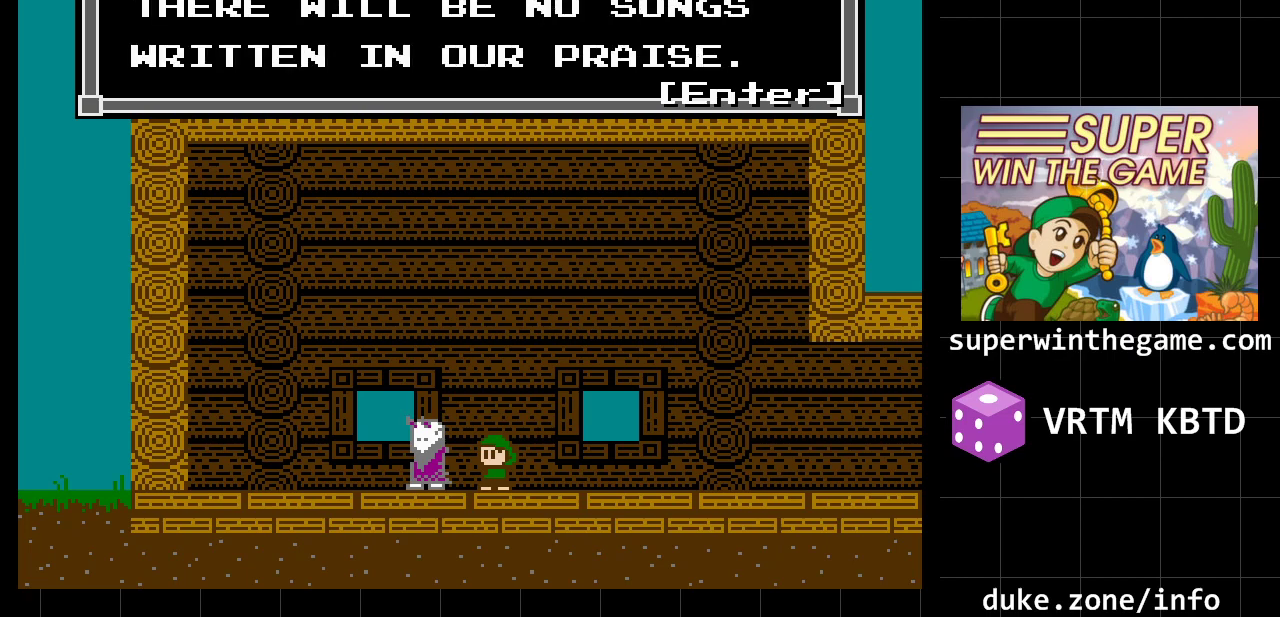
{"buttons": ["A"], "events": [[333, "A", "down"]]}
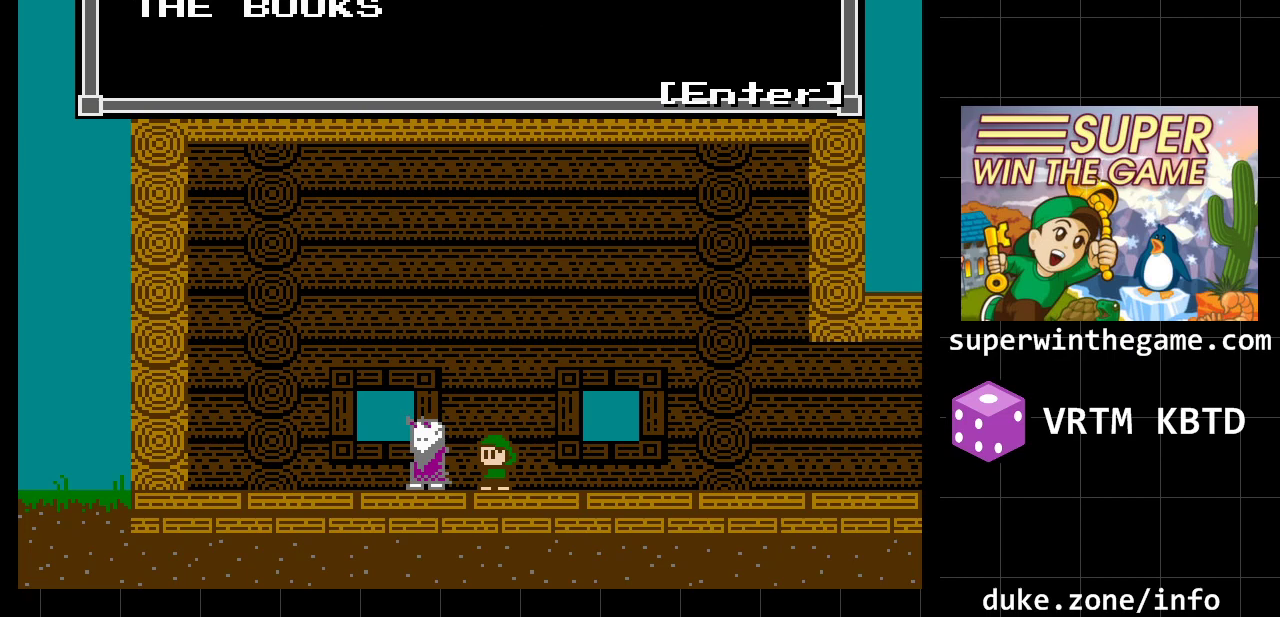
{"buttons": [], "events": [[33, "A", "up"]]}
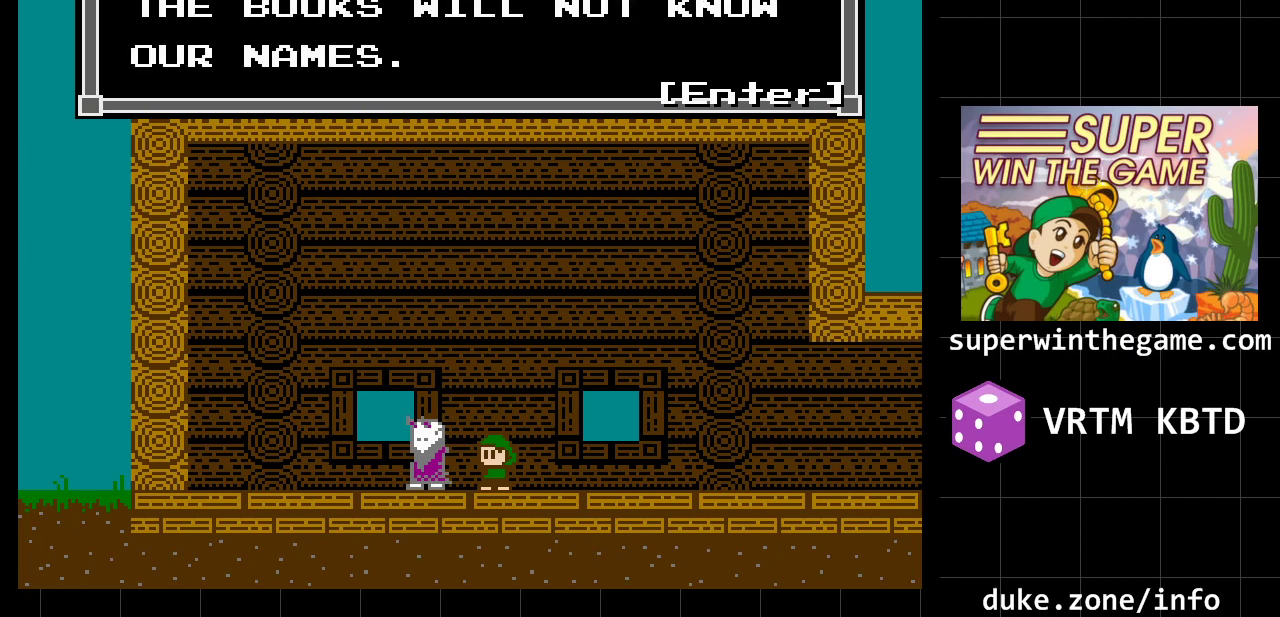
{"buttons": [], "events": []}
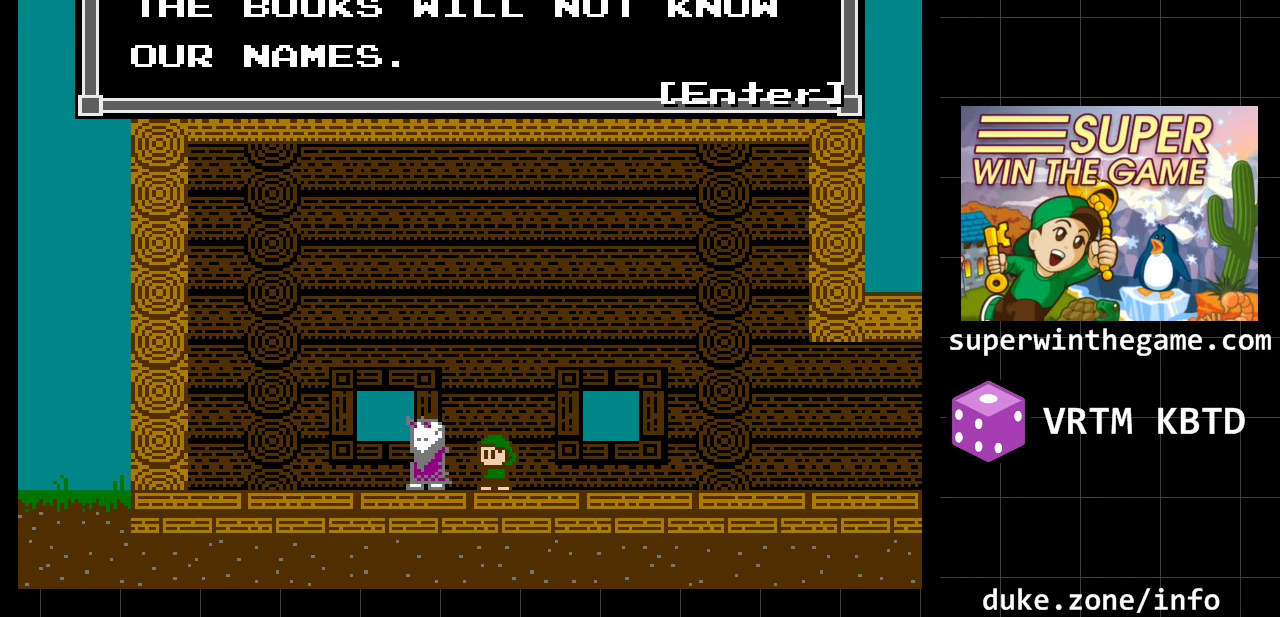
{"buttons": [], "events": []}
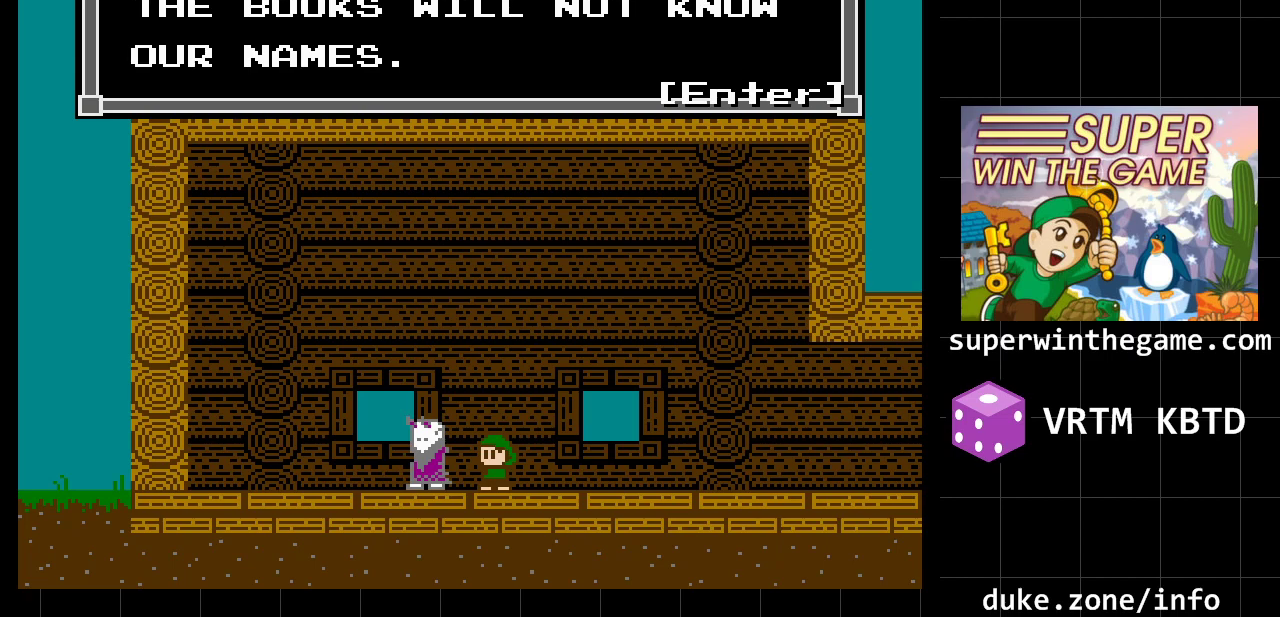
{"buttons": [], "events": []}
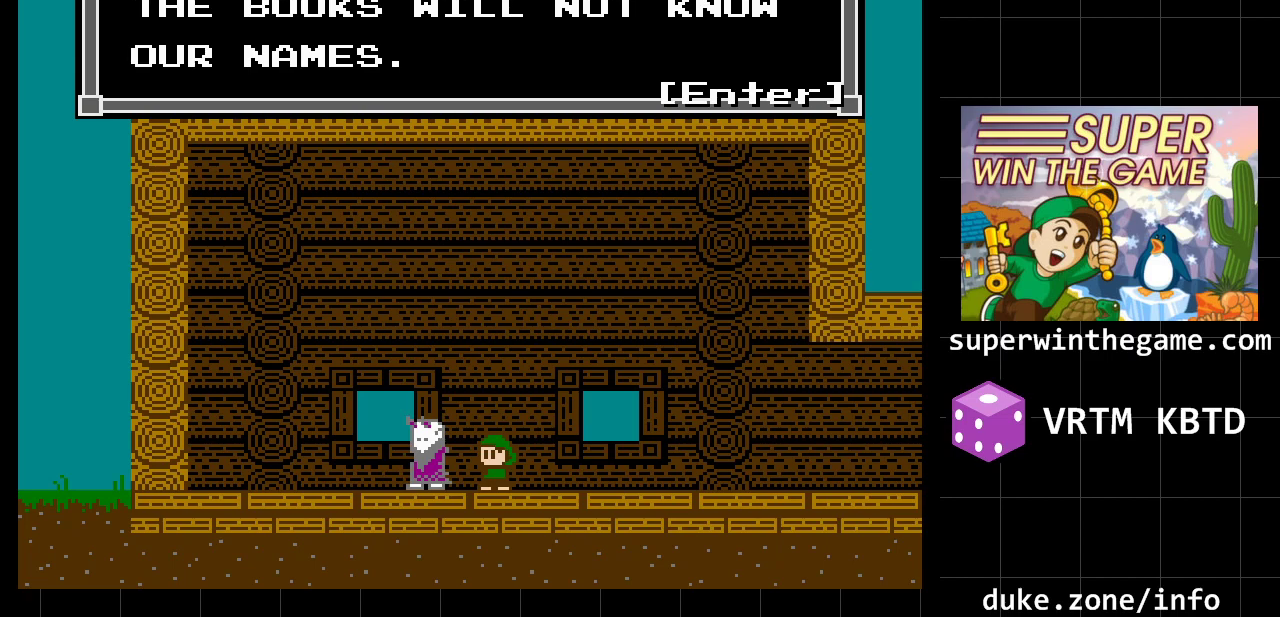
{"buttons": [], "events": [[17, "A", "down"], [217, "A", "up"]]}
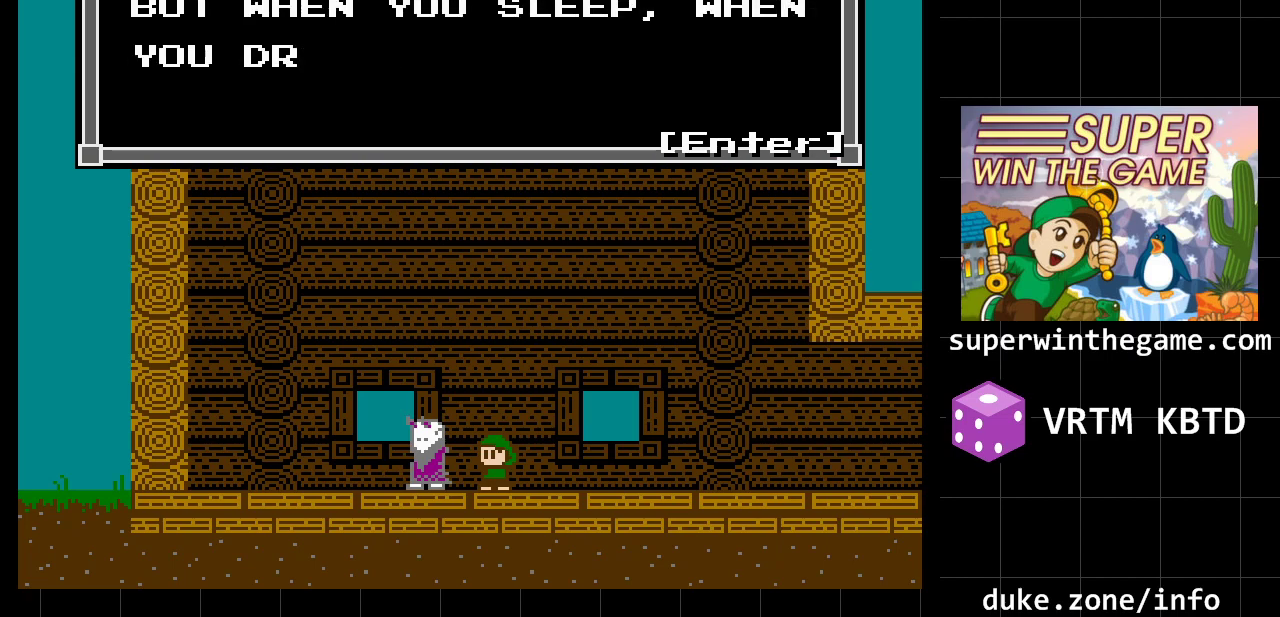
{"buttons": [], "events": []}
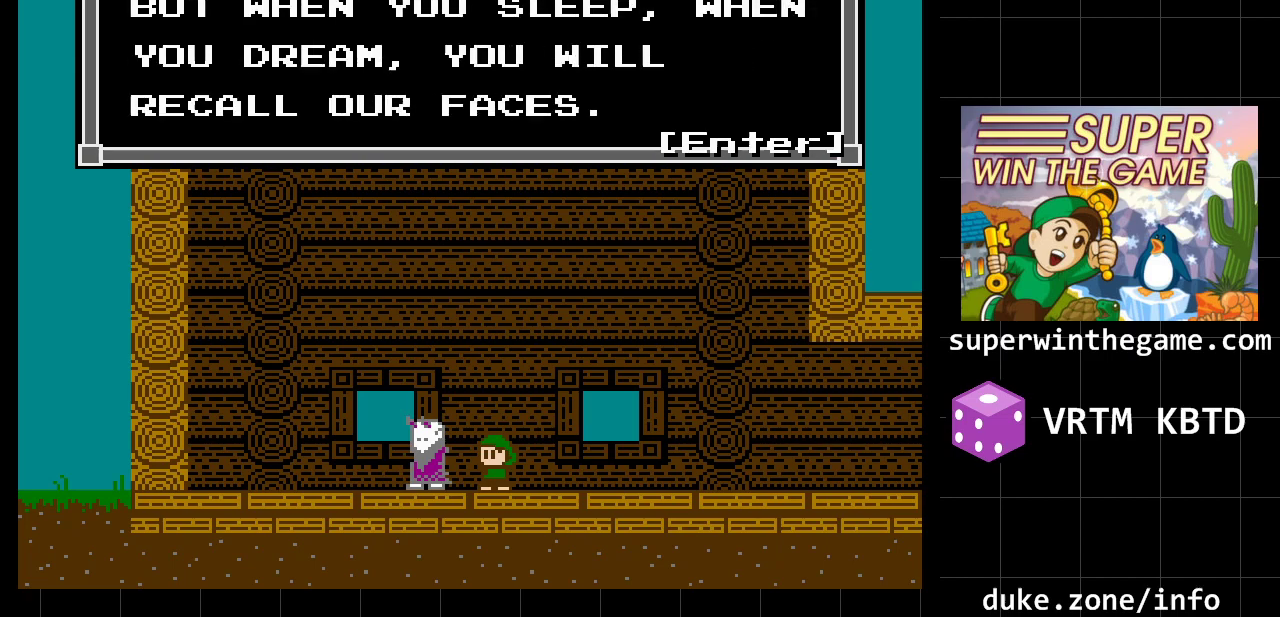
{"buttons": [], "events": []}
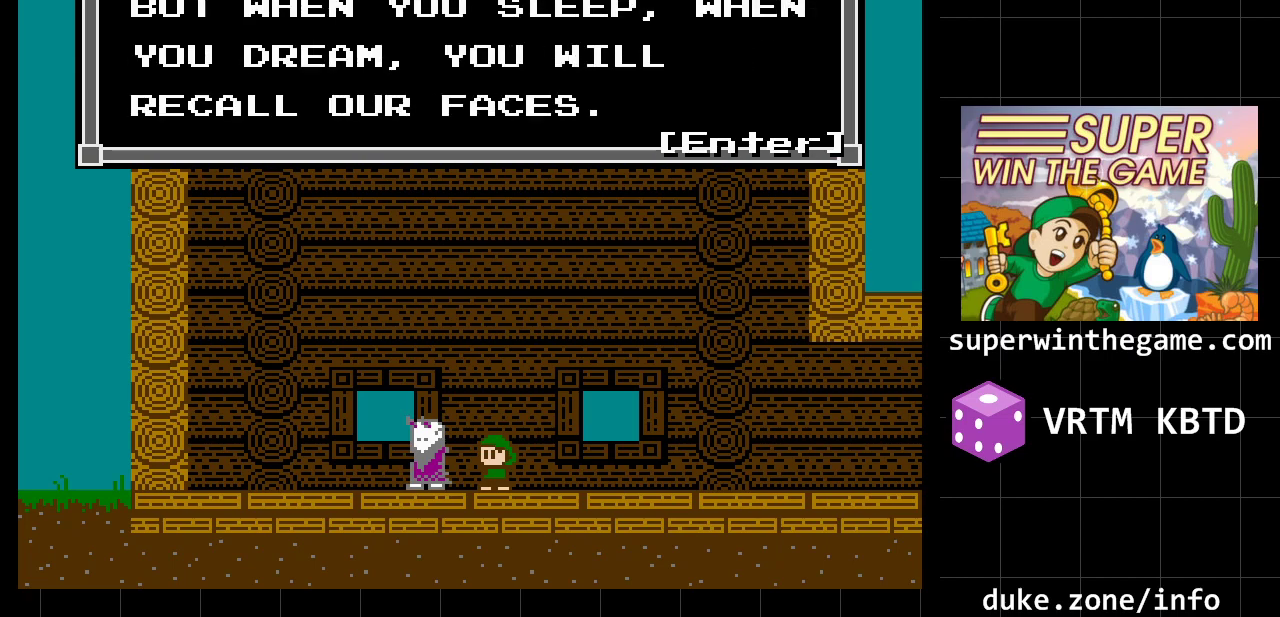
{"buttons": [], "events": []}
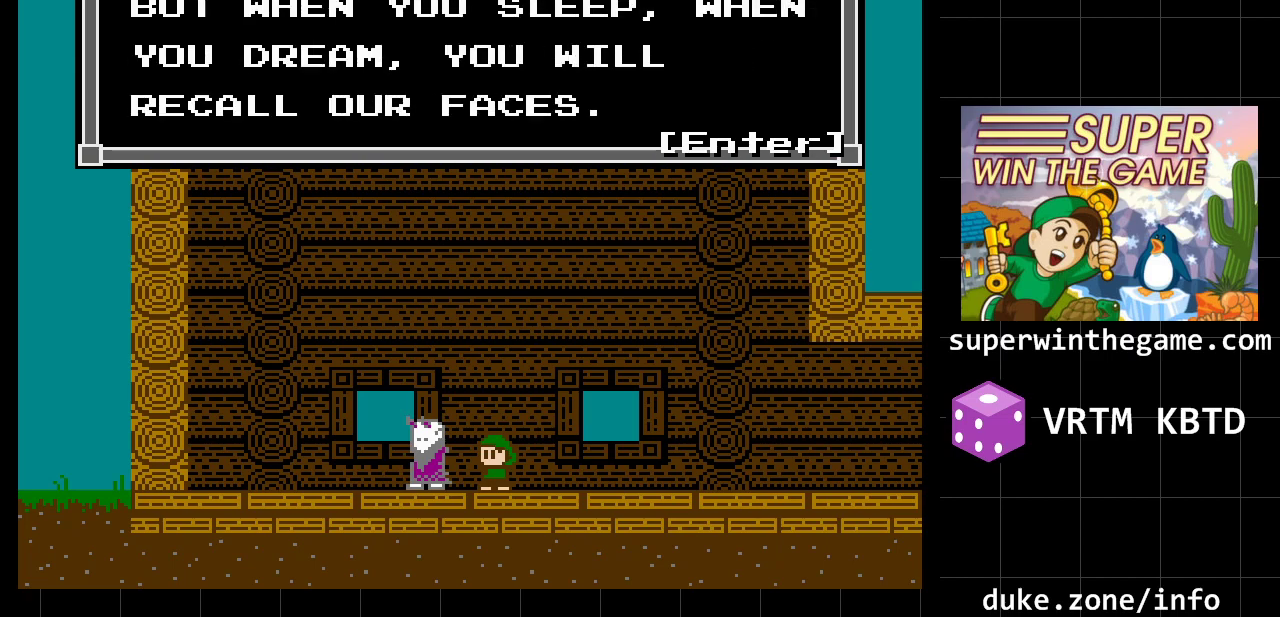
{"buttons": [], "events": []}
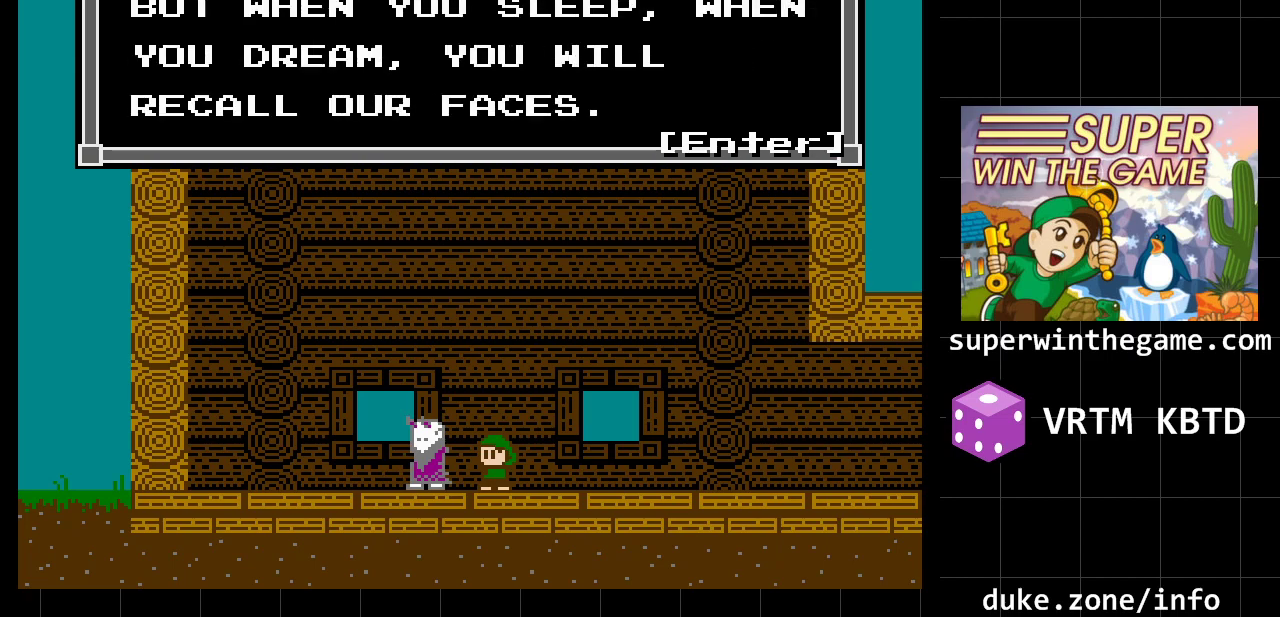
{"buttons": [], "events": []}
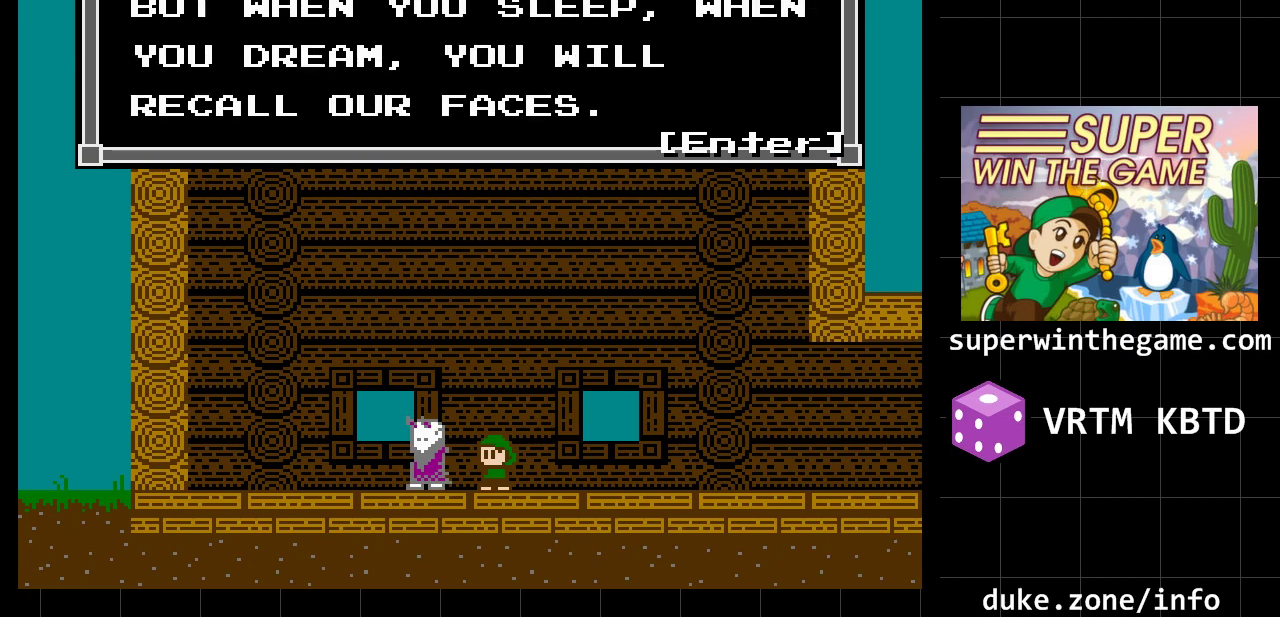
{"buttons": [], "events": []}
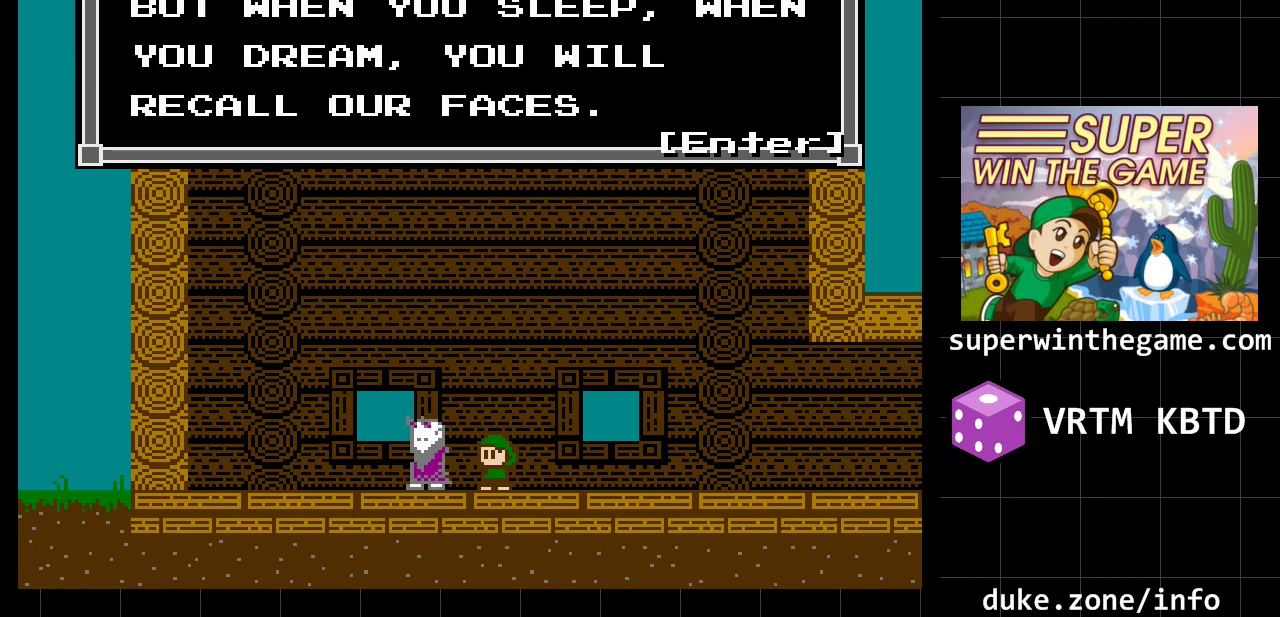
{"buttons": [], "events": [[200, "A", "down"], [350, "A", "up"]]}
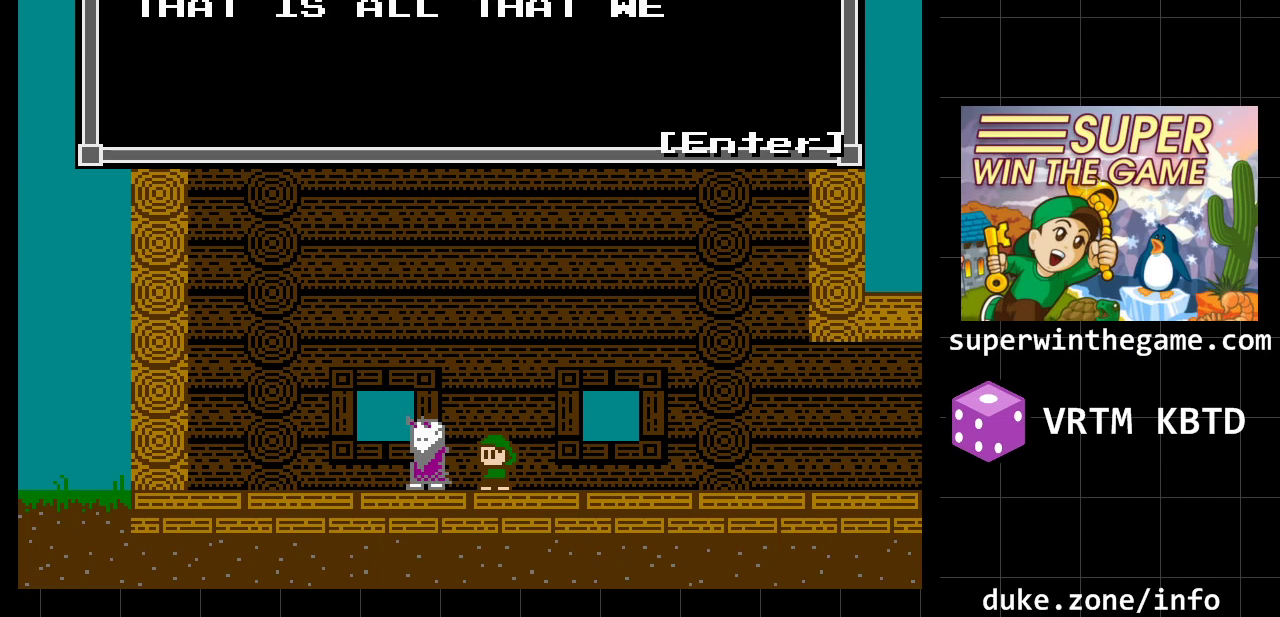
{"buttons": [], "events": []}
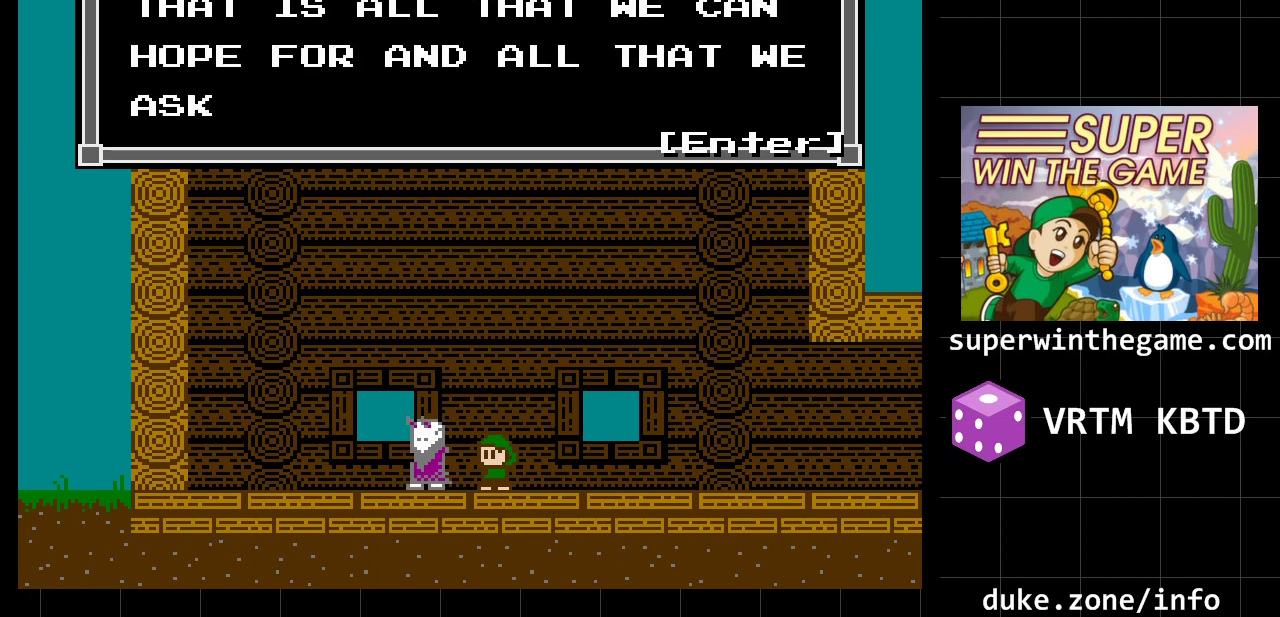
{"buttons": [], "events": []}
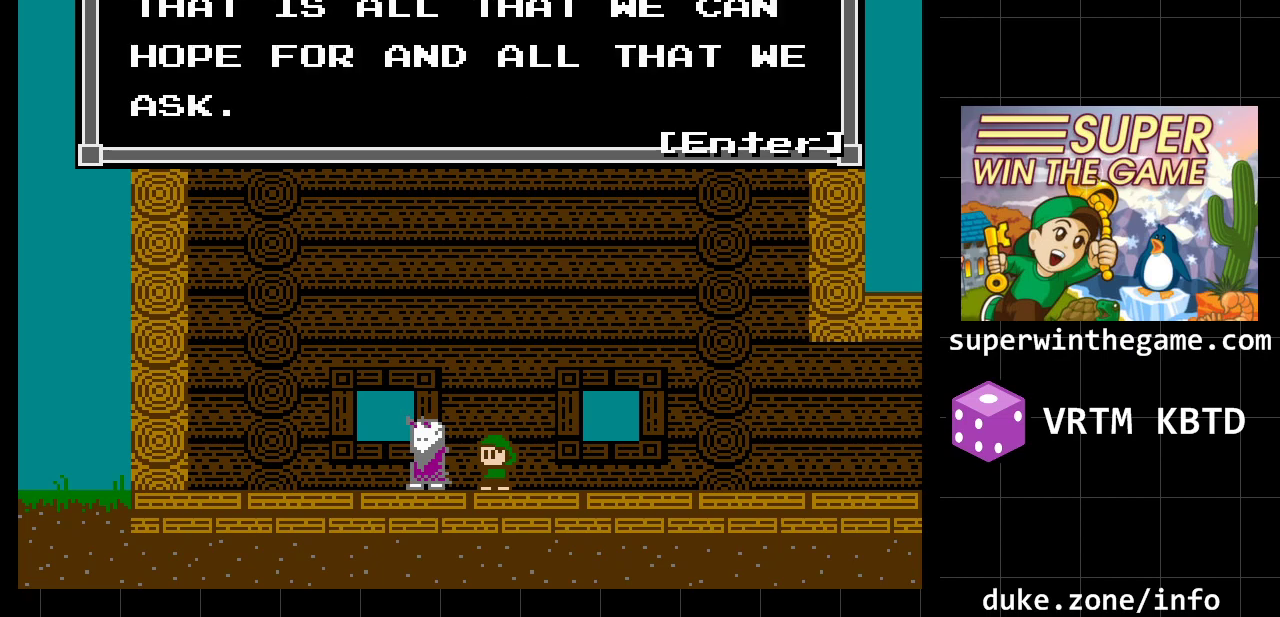
{"buttons": [], "events": []}
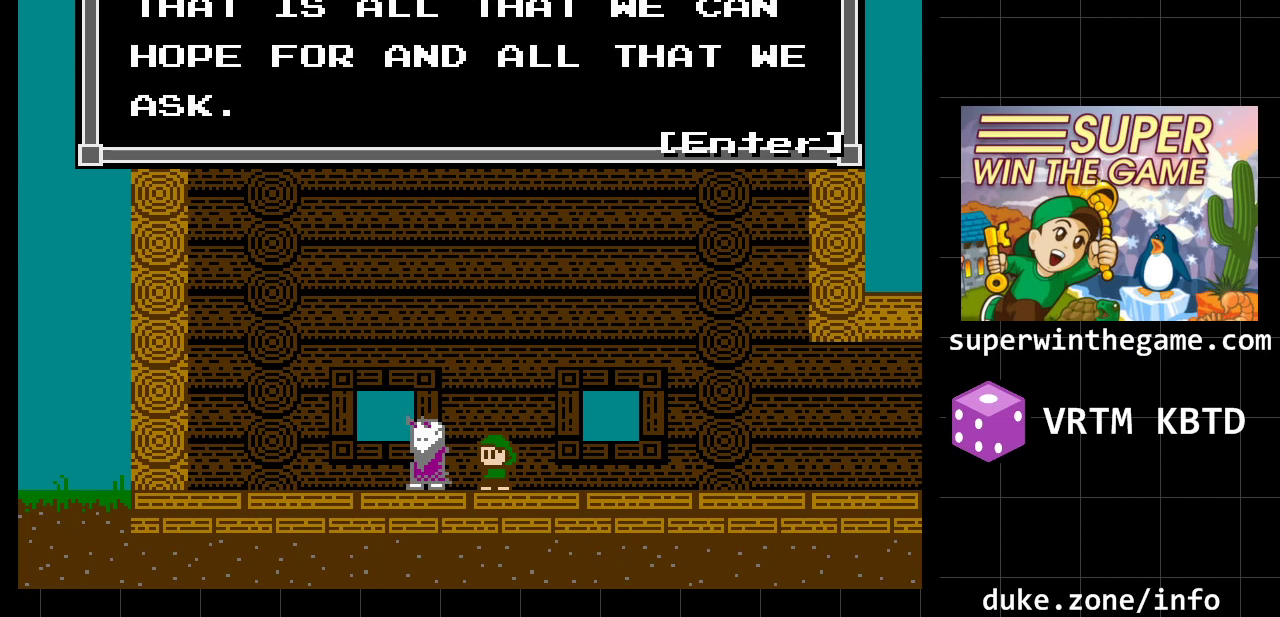
{"buttons": [], "events": []}
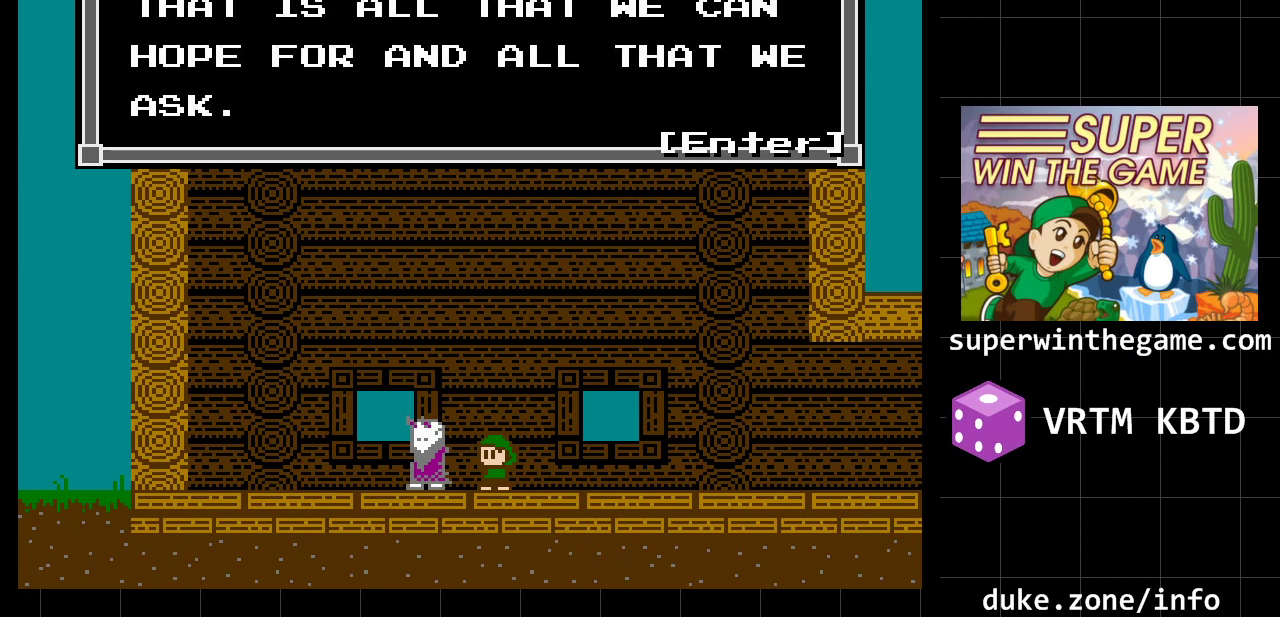
{"buttons": [], "events": [[67, "A", "down"], [217, "A", "up"]]}
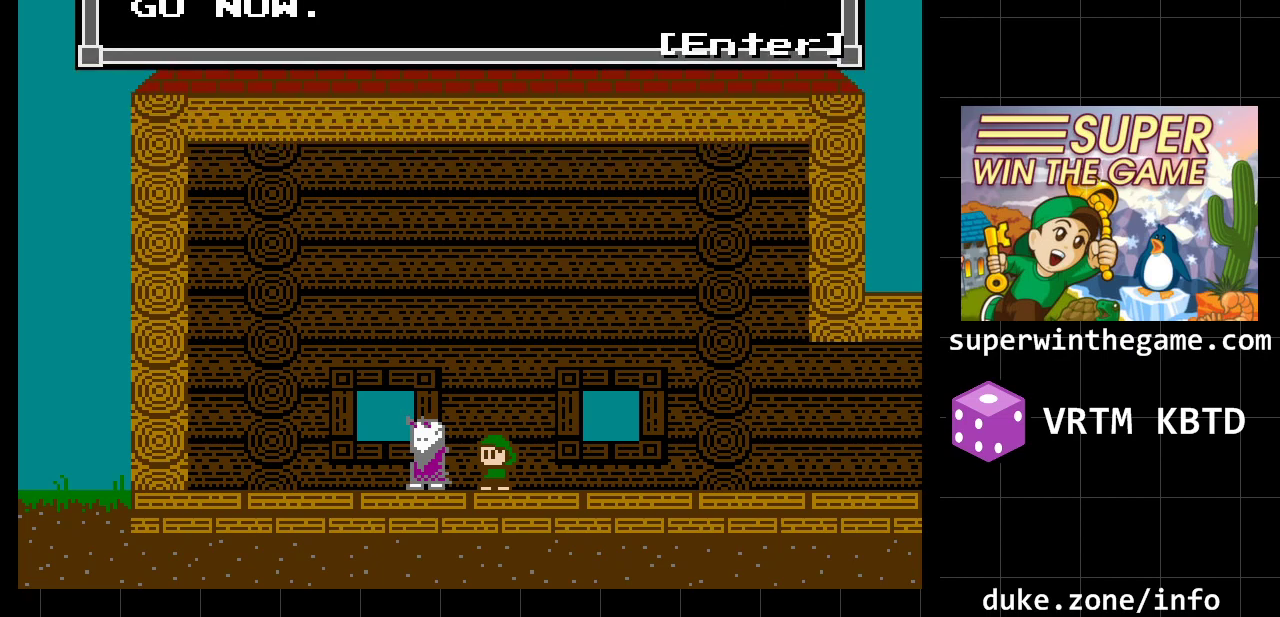
{"buttons": ["A"], "events": [[467, "A", "down"]]}
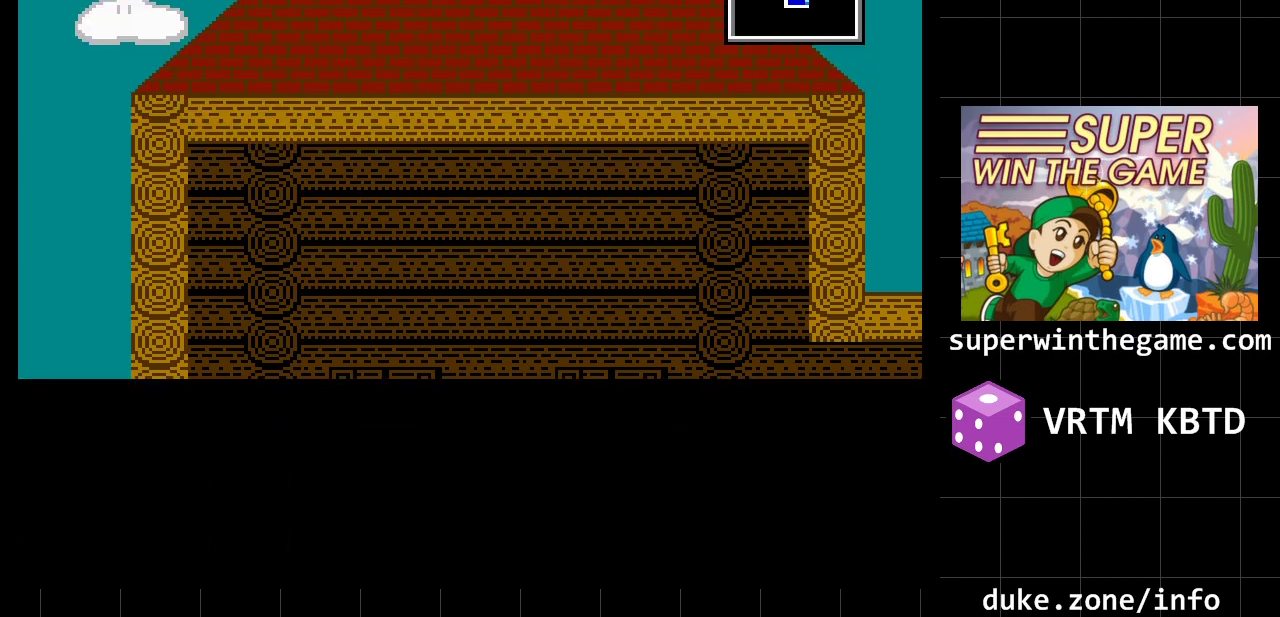
{"buttons": [], "events": [[117, "A", "up"]]}
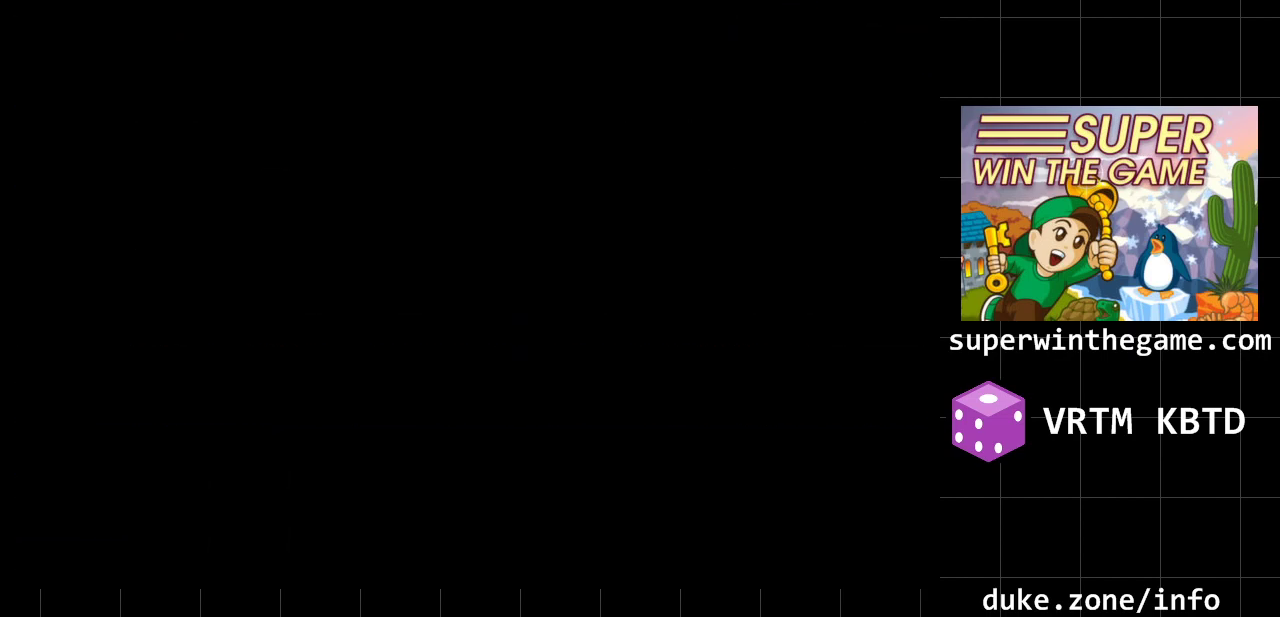
{"buttons": [], "events": []}
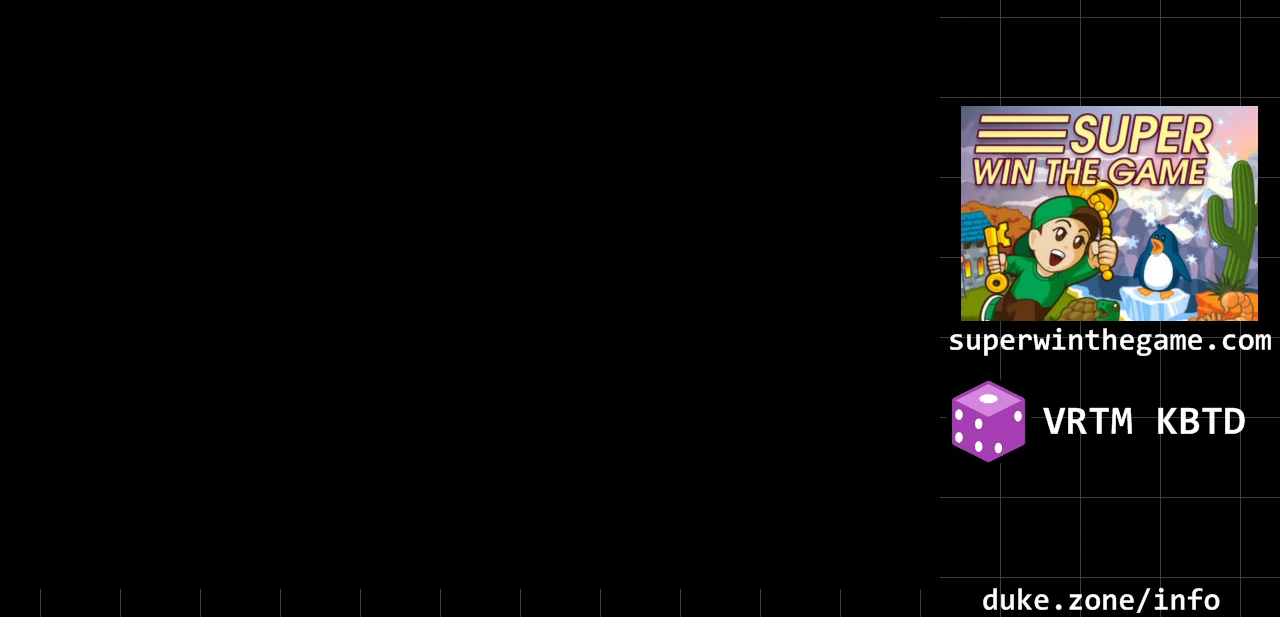
{"buttons": [], "events": []}
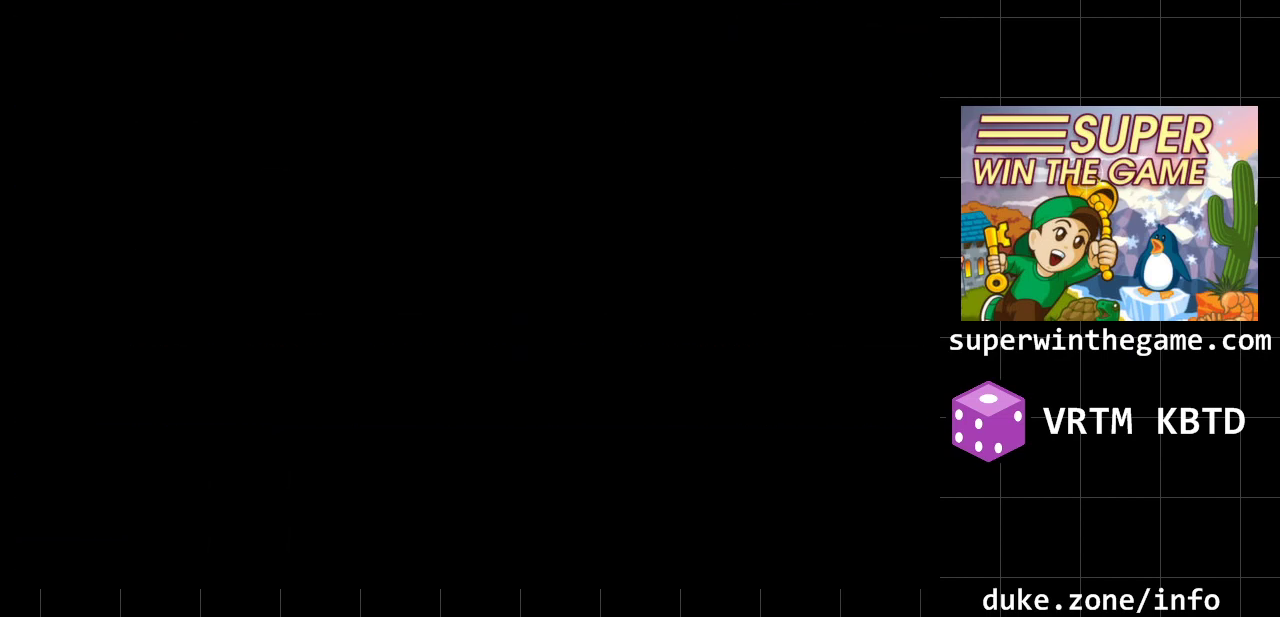
{"buttons": [], "events": []}
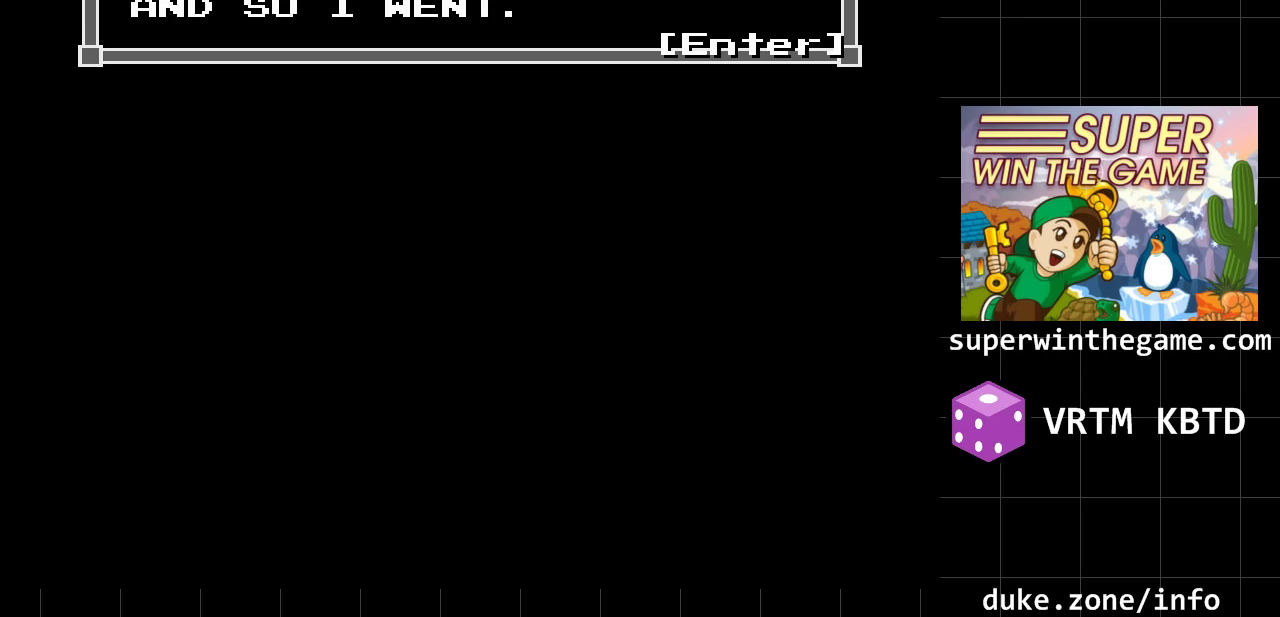
{"buttons": [], "events": []}
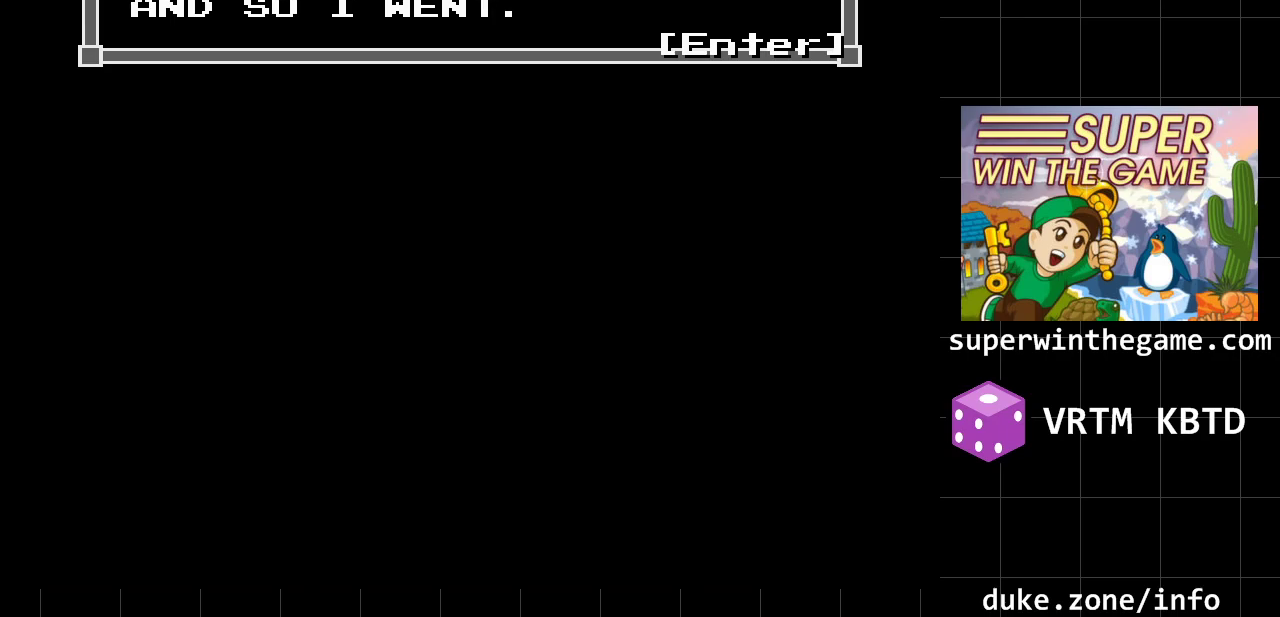
{"buttons": [], "events": []}
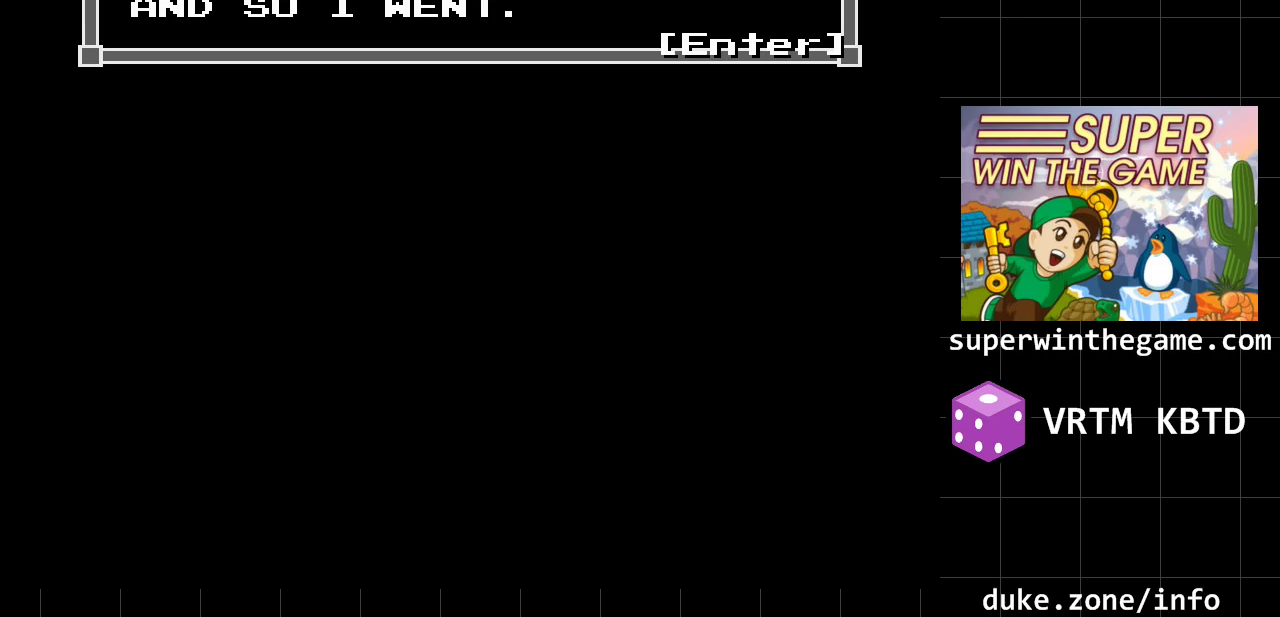
{"buttons": [], "events": [[200, "A", "down"], [317, "A", "up"]]}
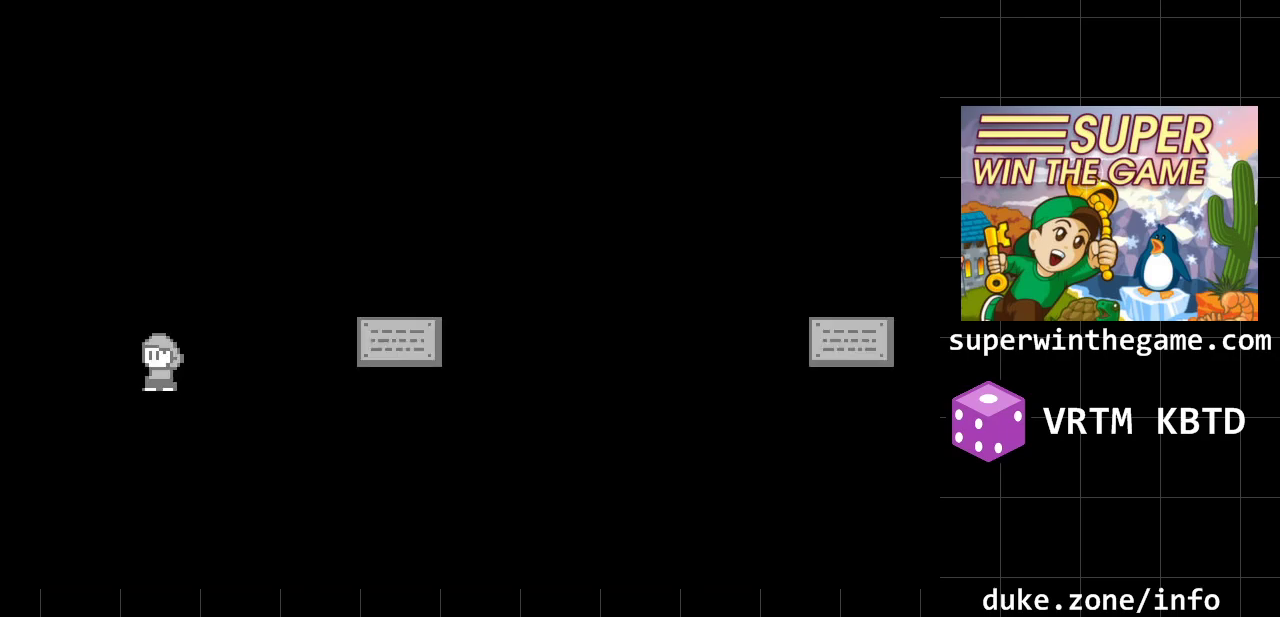
{"buttons": [], "events": []}